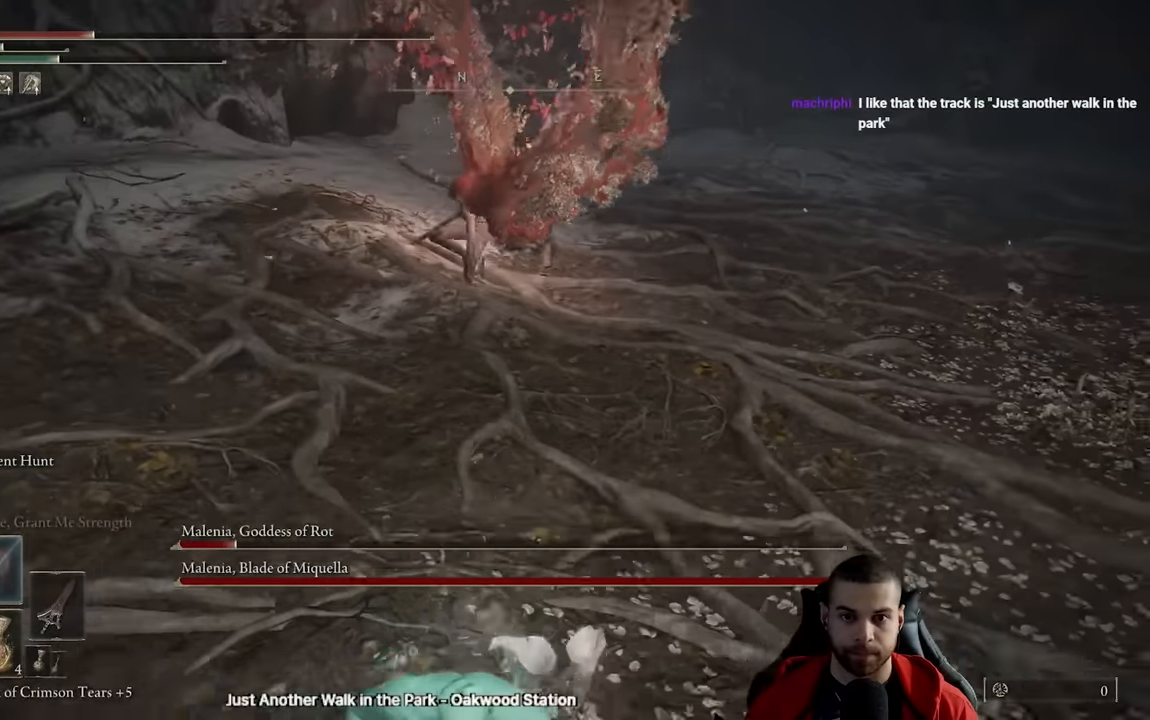
Gameplay with a controller (Xbox layout); each line is a JSON object with the inputs held at the frame after it (dt_ms = milliseconds from this image to that frame). "events" lists button and stick changes between this image and that frame as [ms after this image, input, new state], when the widget could be followed in between.
{"dt_ms": 500, "buttons": ["B"], "left_stick": "down", "right_stick": "center", "events": [[33, "right_stick", "up-right"], [117, "right_stick", "center"]]}
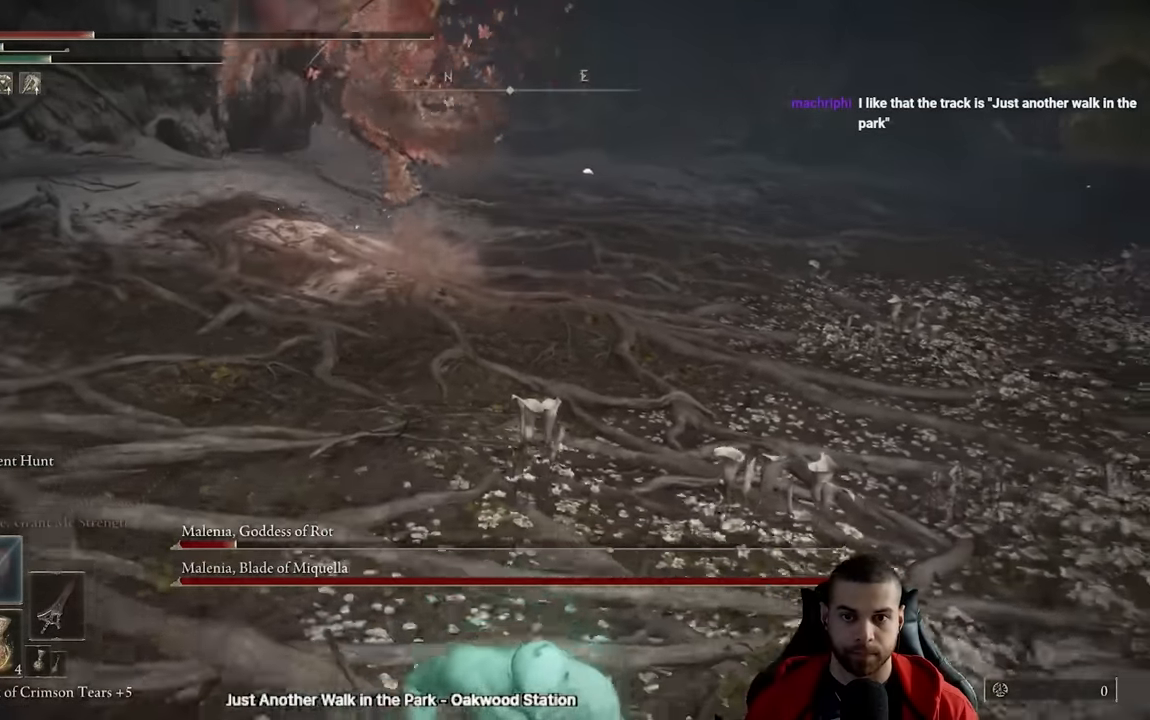
{"dt_ms": 500, "buttons": ["B", "R3"], "left_stick": "down", "right_stick": "up-left", "events": [[417, "R3", "down"], [433, "right_stick", "up-left"]]}
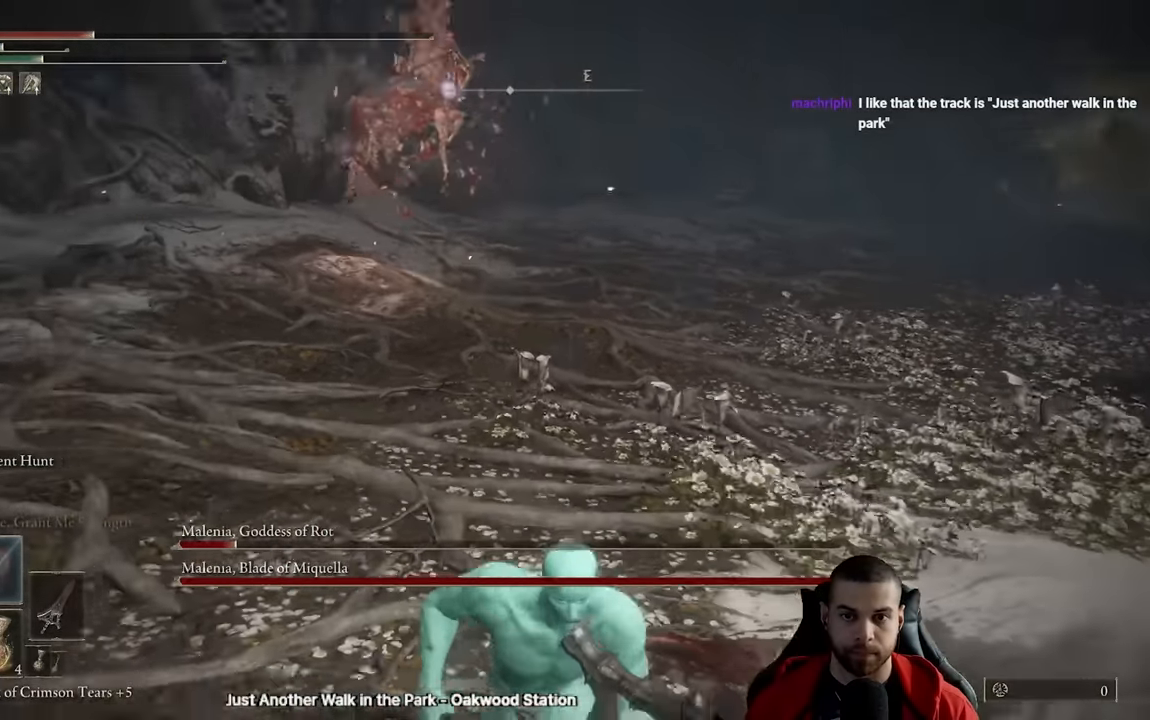
{"dt_ms": 500, "buttons": ["B"], "left_stick": "down-right", "right_stick": "center", "events": [[17, "R3", "up"], [67, "right_stick", "center"], [250, "left_stick", "down-right"]]}
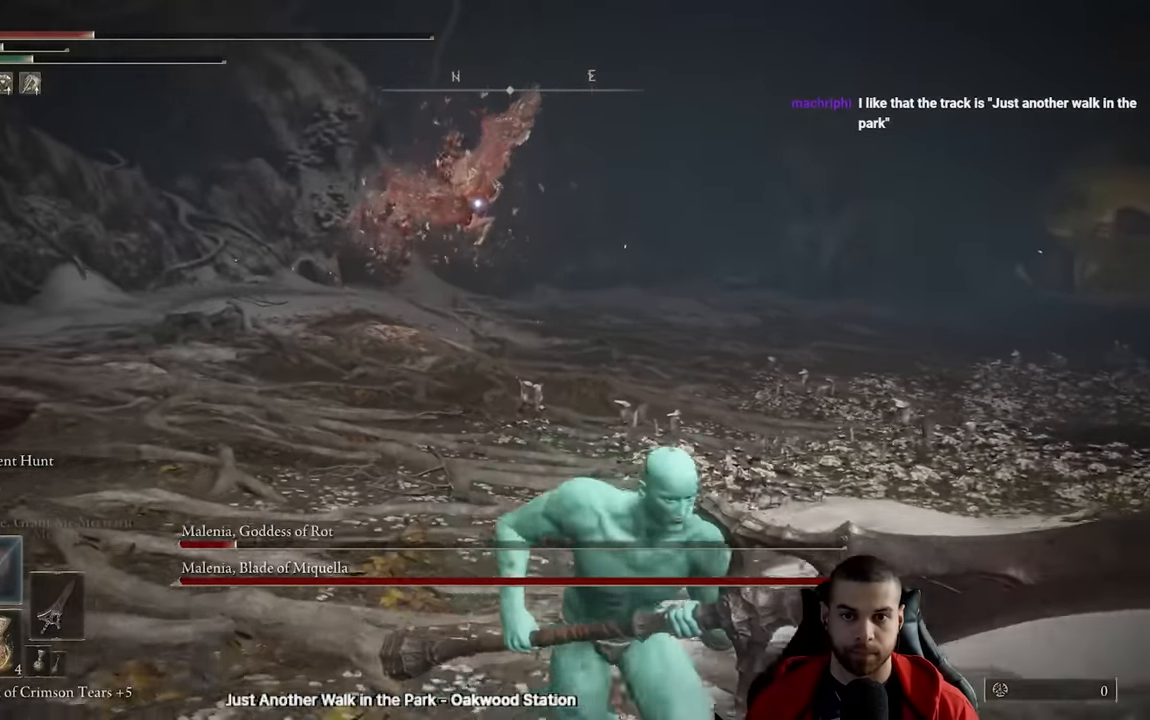
{"dt_ms": 500, "buttons": ["B"], "left_stick": "down-right", "right_stick": "center", "events": []}
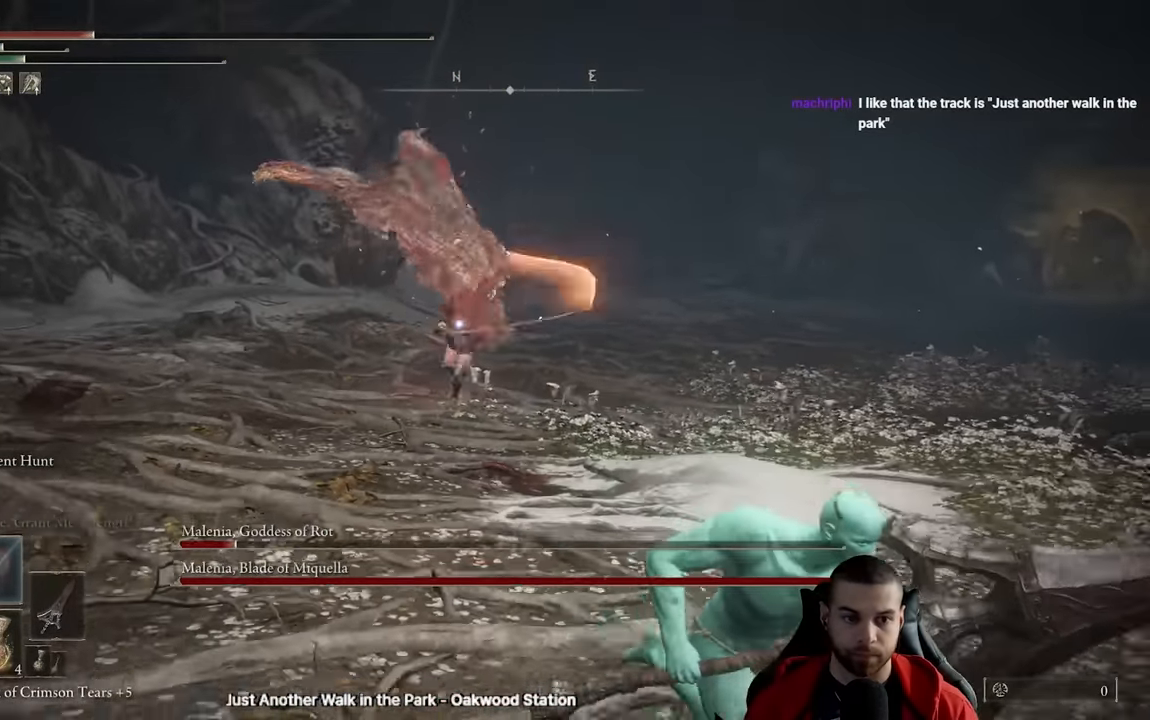
{"dt_ms": 500, "buttons": ["B"], "left_stick": "down-right", "right_stick": "center", "events": []}
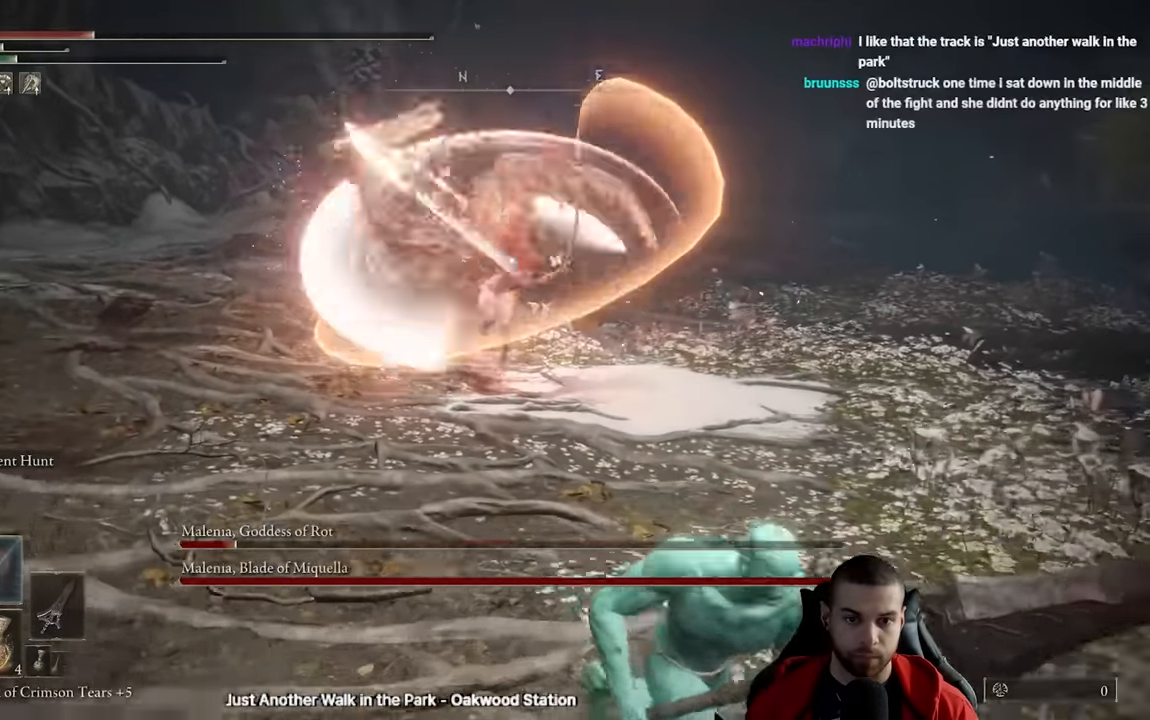
{"dt_ms": 500, "buttons": ["B"], "left_stick": "down", "right_stick": "center", "events": [[50, "left_stick", "down"]]}
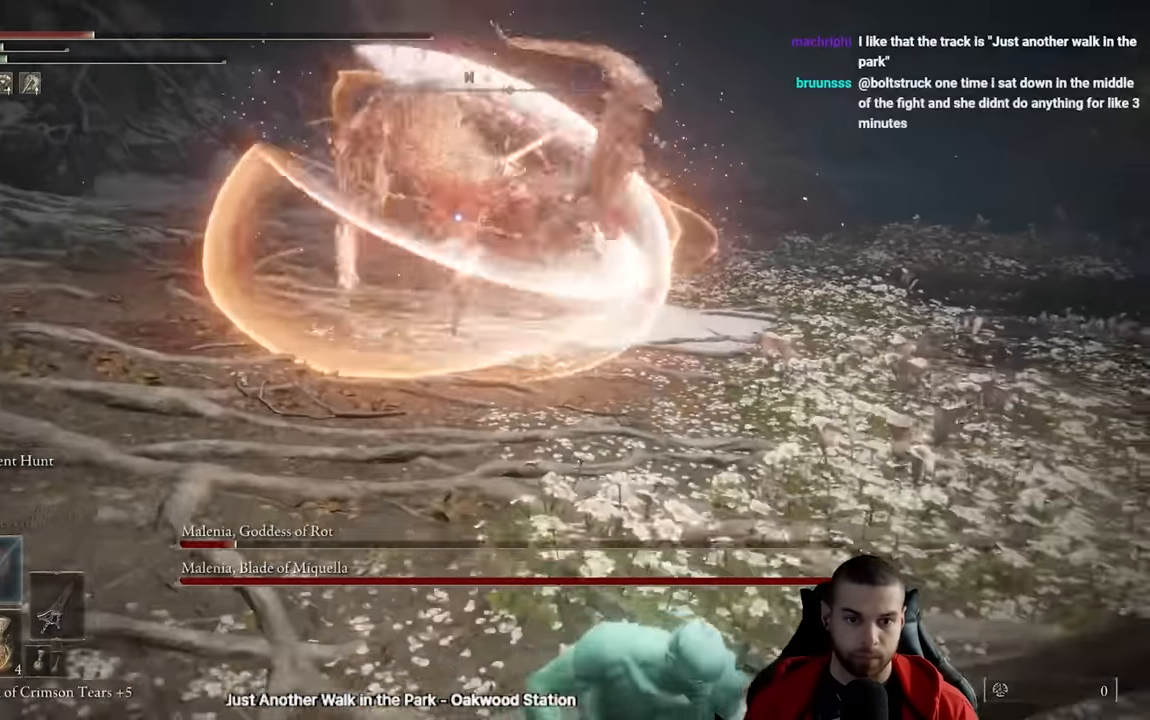
{"dt_ms": 500, "buttons": ["B"], "left_stick": "down", "right_stick": "center", "events": []}
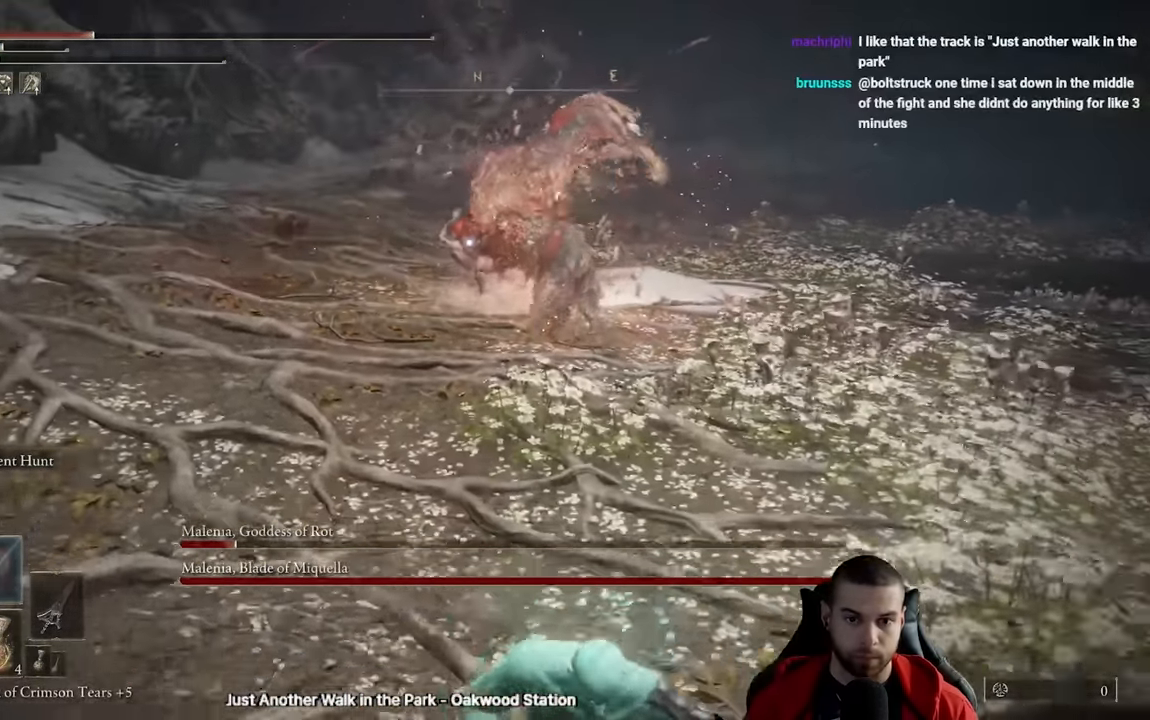
{"dt_ms": 500, "buttons": ["B"], "left_stick": "down", "right_stick": "center", "events": []}
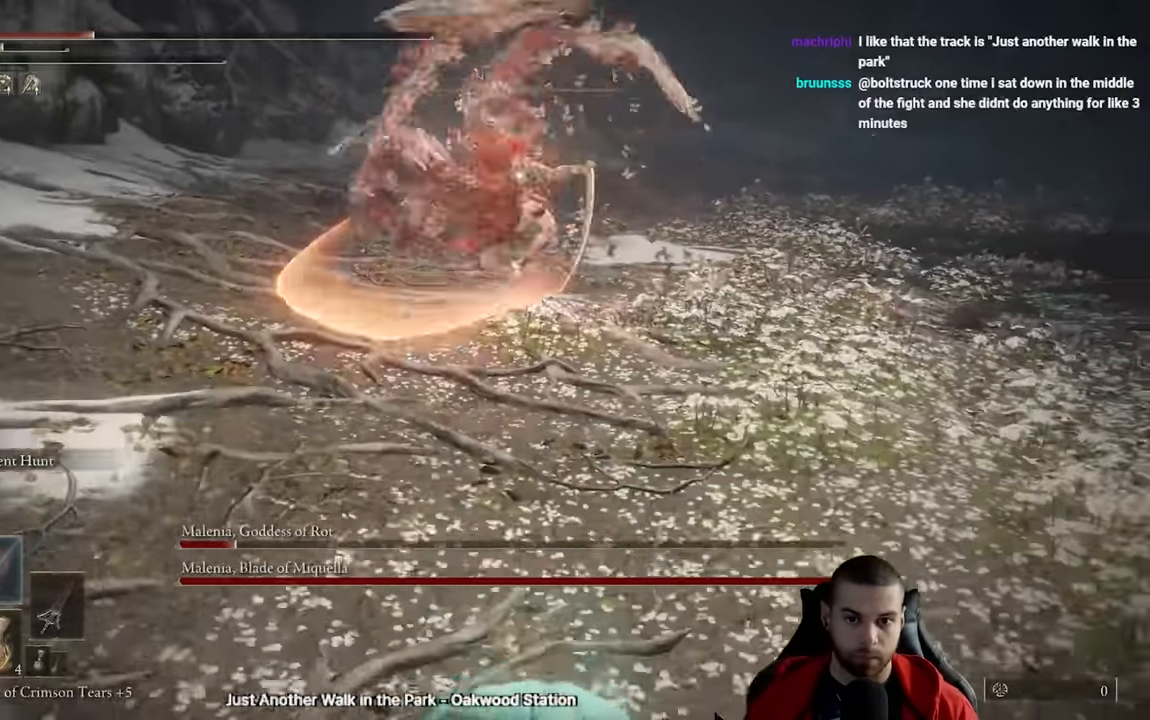
{"dt_ms": 500, "buttons": [], "left_stick": "up", "right_stick": "center", "events": [[333, "left_stick", "right"], [367, "B", "up"], [450, "left_stick", "up"]]}
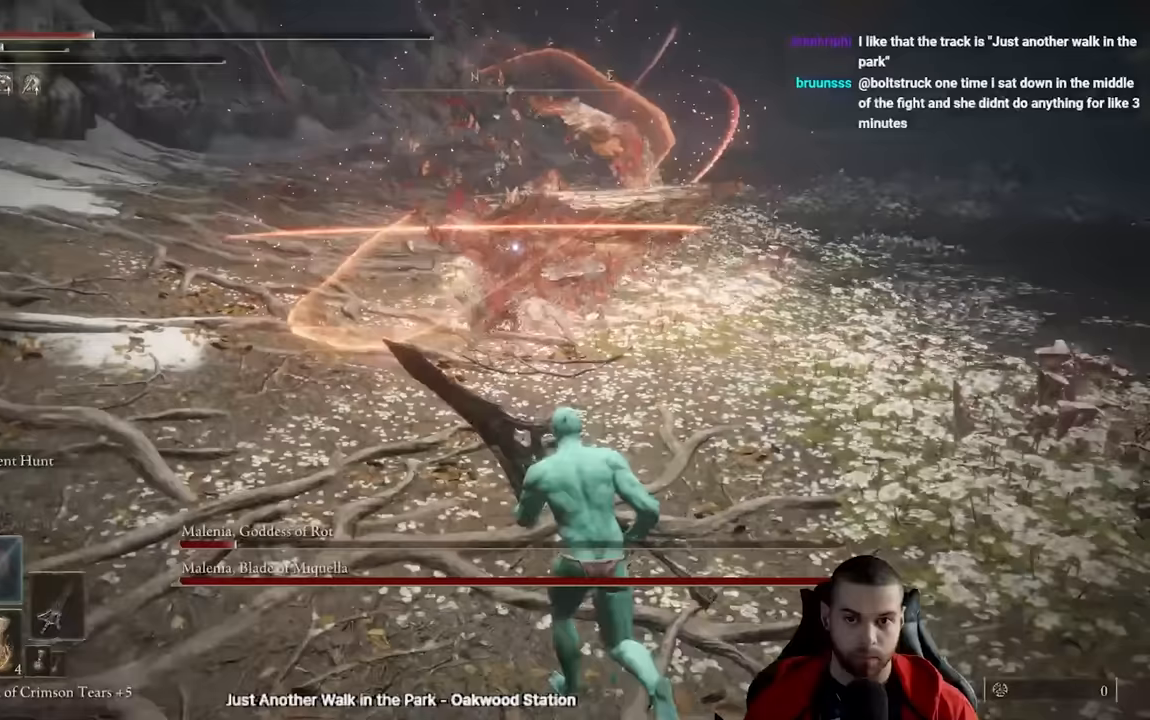
{"dt_ms": 500, "buttons": ["B"], "left_stick": "up", "right_stick": "center", "events": [[483, "B", "down"]]}
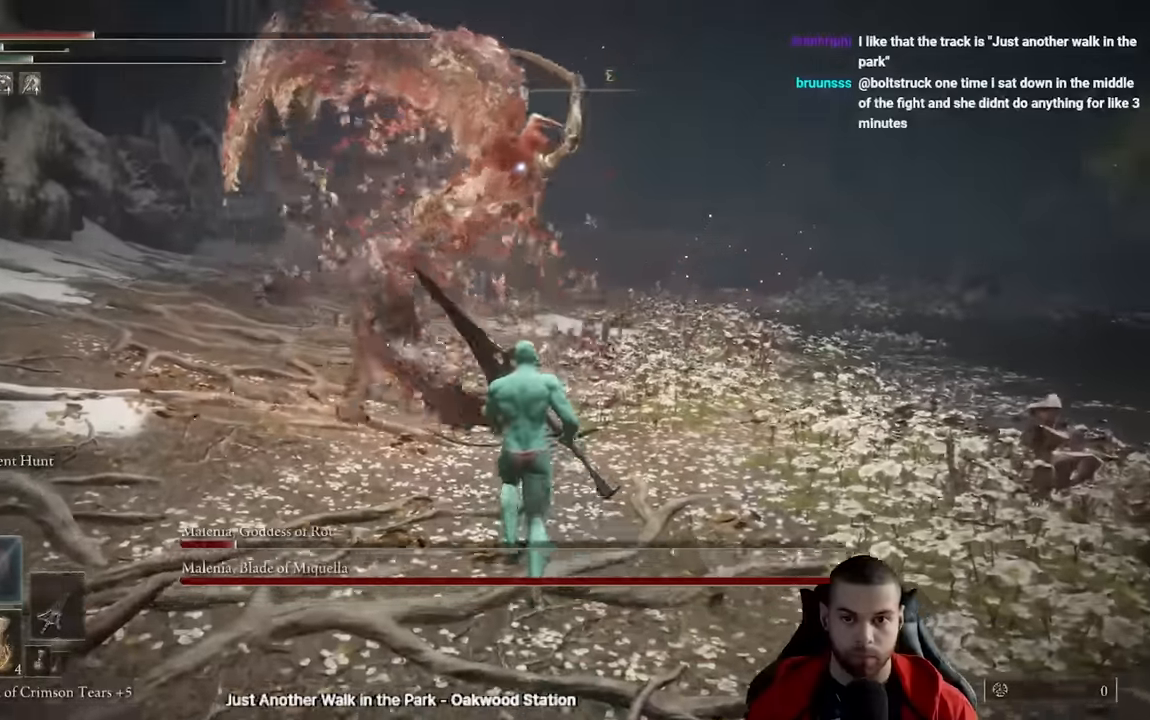
{"dt_ms": 500, "buttons": [], "left_stick": "center", "right_stick": "center", "events": [[100, "B", "up"], [267, "left_stick", "center"]]}
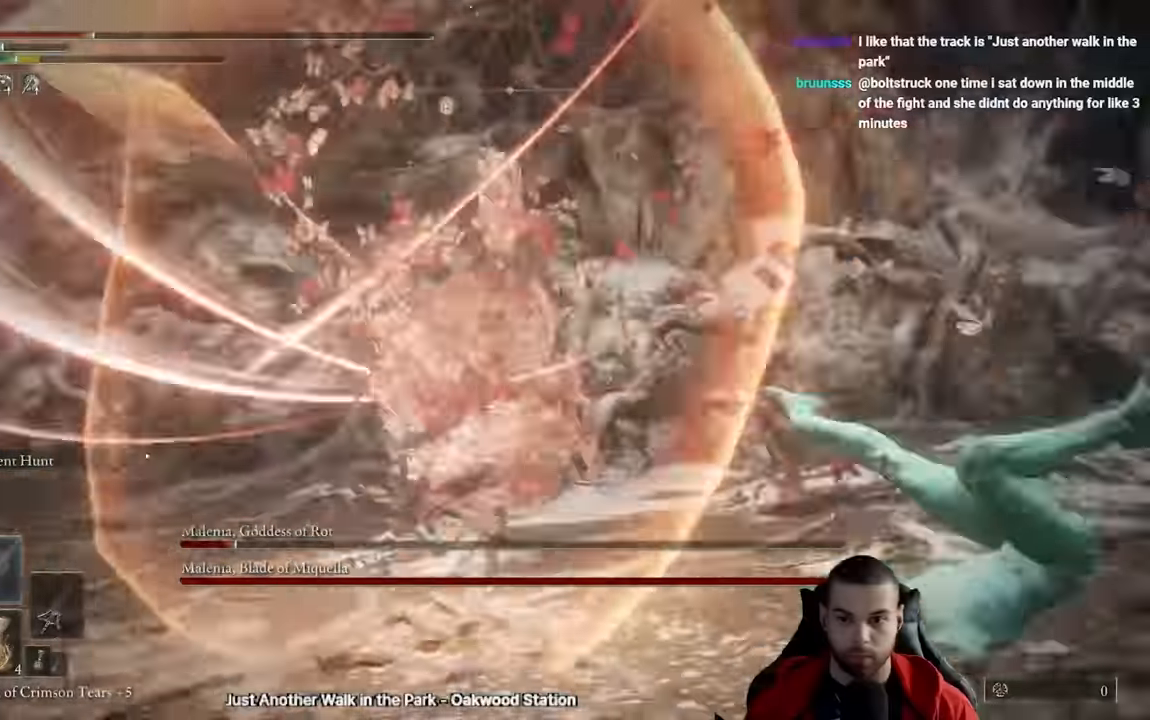
{"dt_ms": 500, "buttons": [], "left_stick": "down-right", "right_stick": "center"}
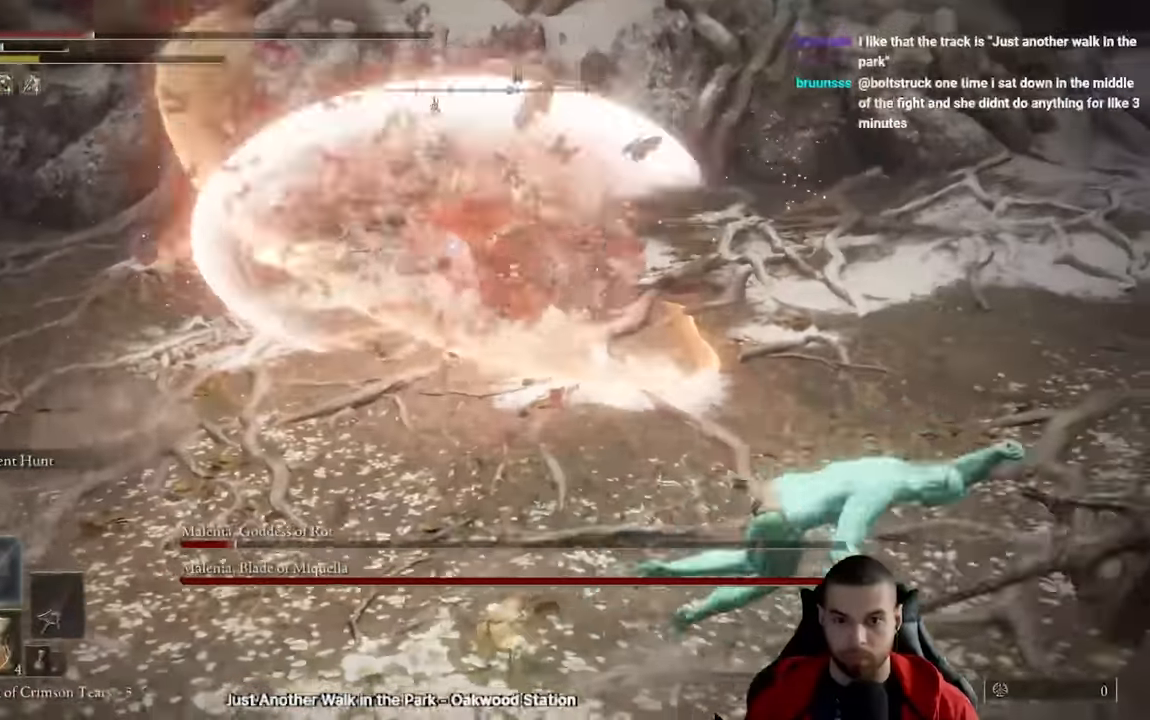
{"dt_ms": 500, "buttons": [], "left_stick": "right", "right_stick": "center", "events": [[150, "R3", "down"], [200, "right_stick", "left"], [283, "R3", "up"], [300, "left_stick", "right"], [350, "right_stick", "down"], [400, "X", "down"], [400, "right_stick", "center"], [483, "X", "up"]]}
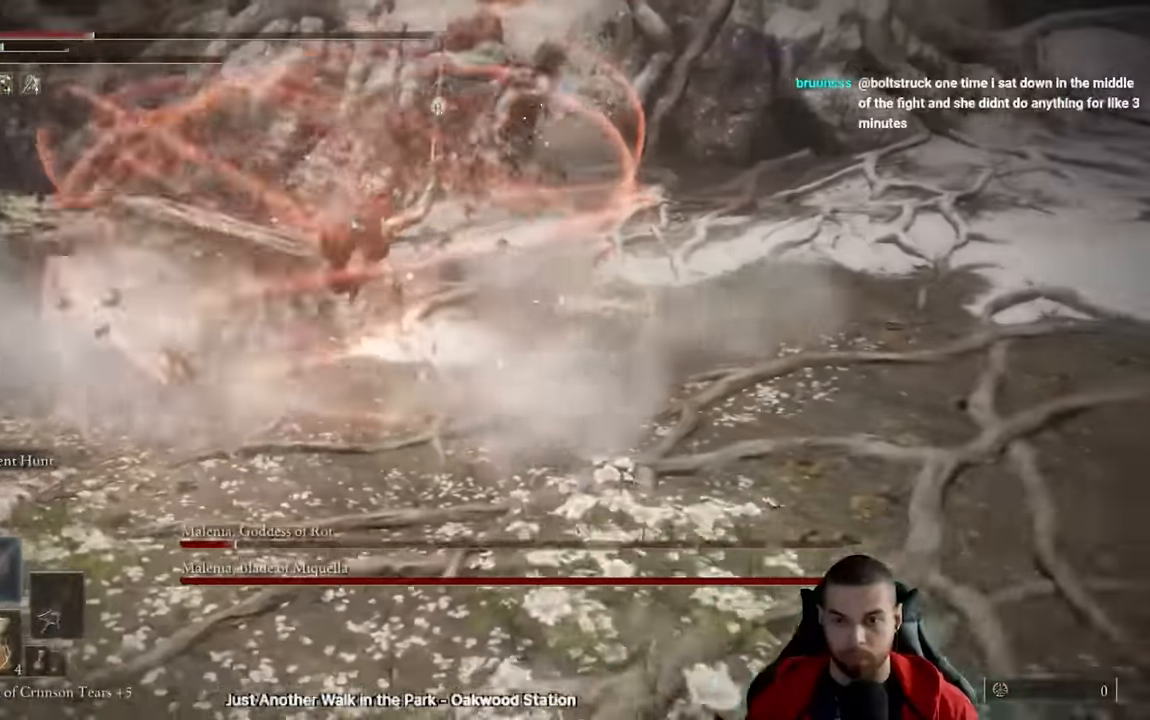
{"dt_ms": 500, "buttons": [], "left_stick": "down-right", "right_stick": "left"}
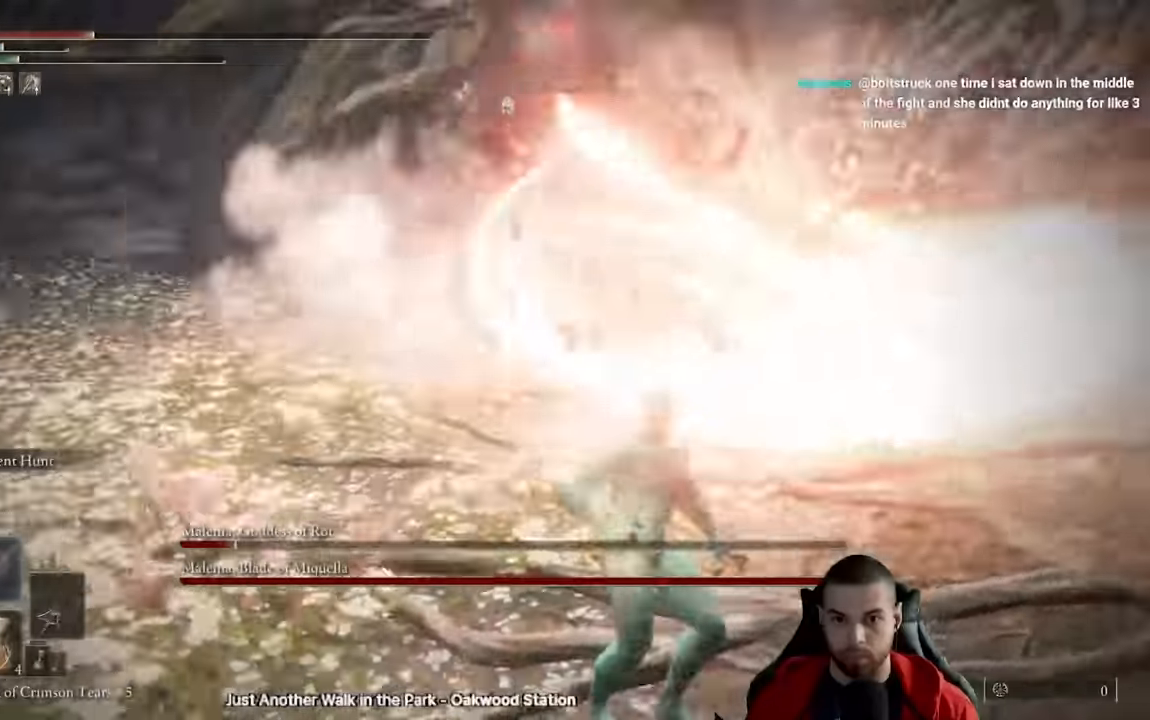
{"dt_ms": 500, "buttons": [], "left_stick": "down-right", "right_stick": "center", "events": [[117, "right_stick", "center"], [350, "X", "down"], [433, "X", "up"]]}
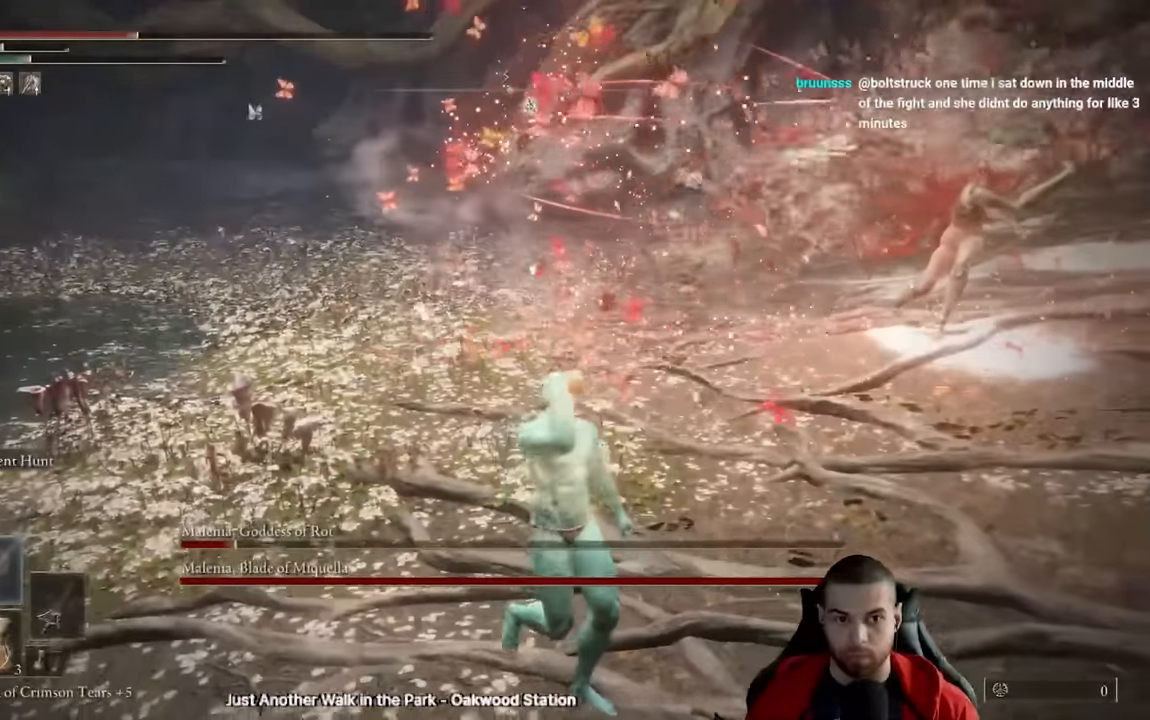
{"dt_ms": 500, "buttons": [], "left_stick": "down-right", "right_stick": "center", "events": [[17, "X", "down"], [100, "X", "up"]]}
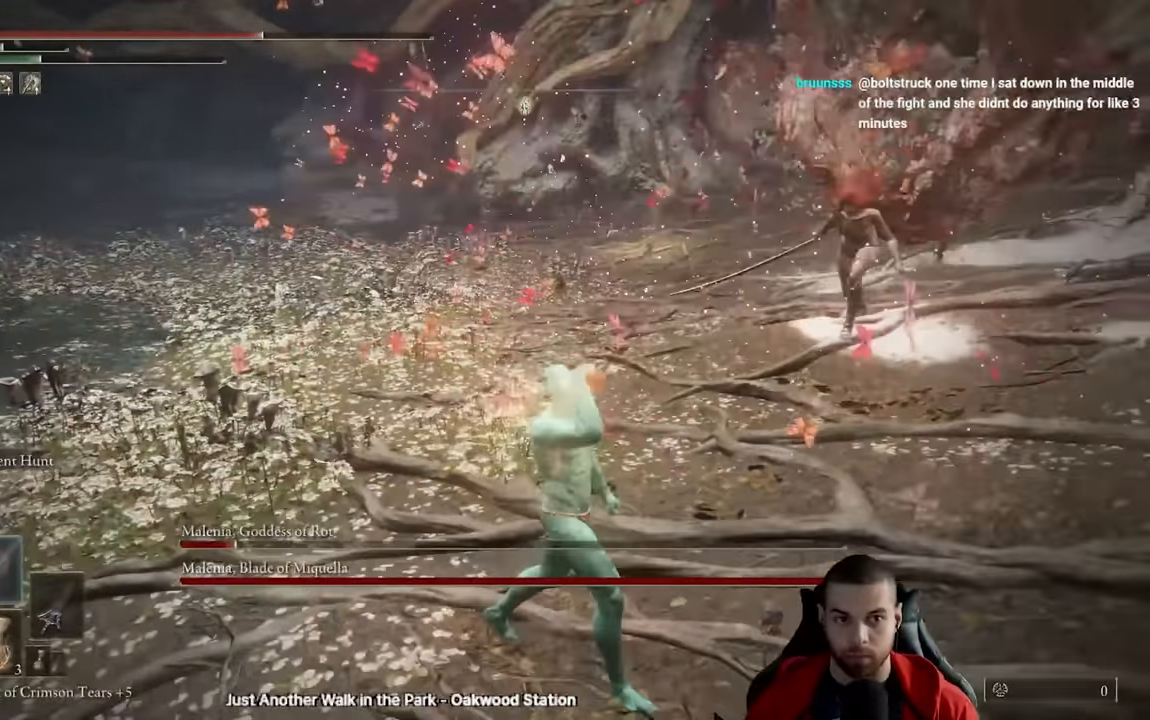
{"dt_ms": 500, "buttons": [], "left_stick": "down-right", "right_stick": "center", "events": [[233, "R3", "down"], [350, "R3", "up"]]}
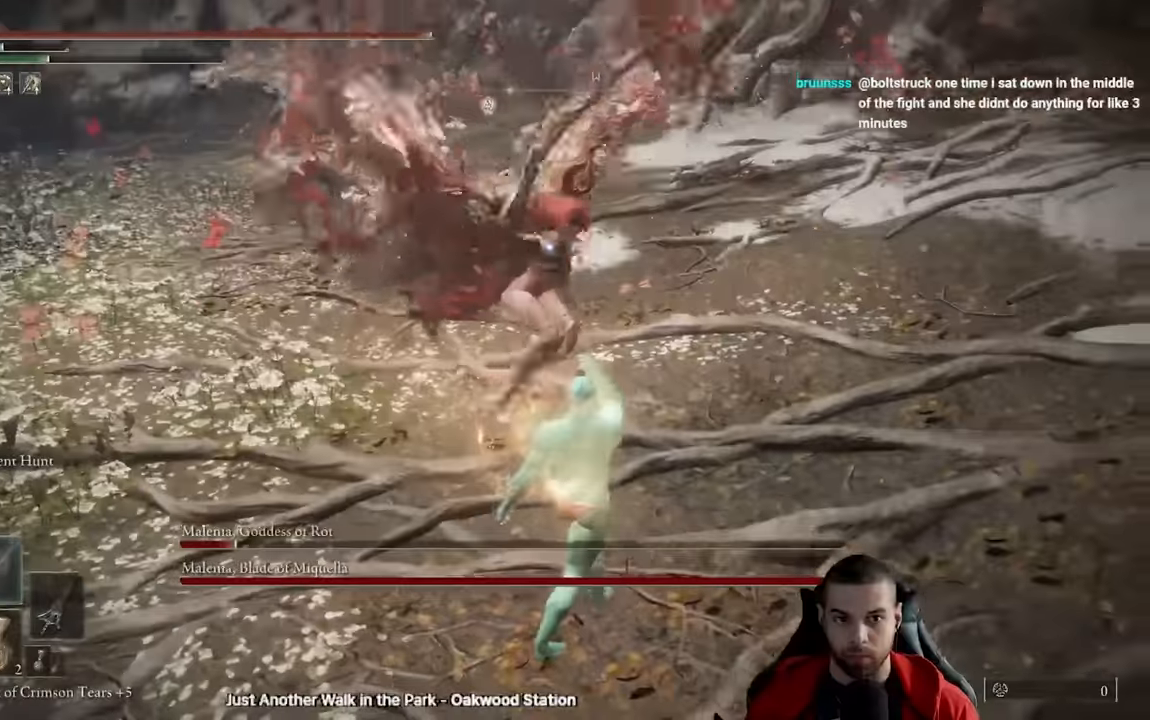
{"dt_ms": 1000, "buttons": ["R1"], "left_stick": "up-right", "right_stick": "center"}
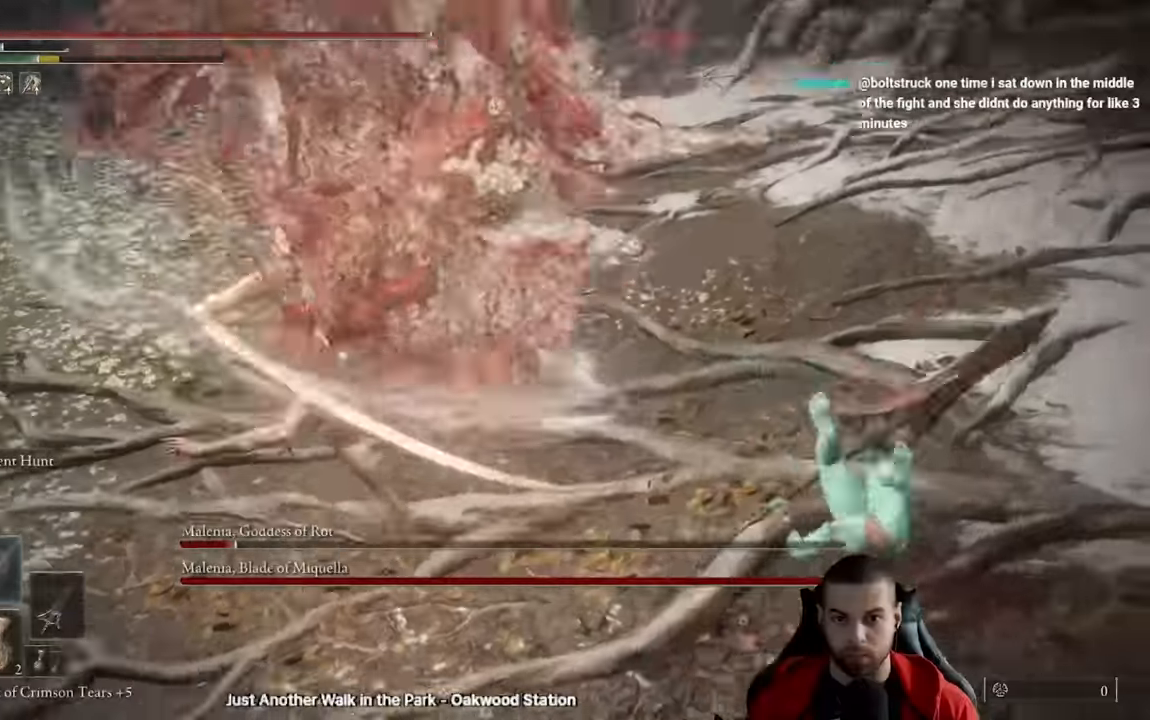
{"dt_ms": 500, "buttons": [], "left_stick": "up", "right_stick": "center", "events": [[50, "R1", "up"], [67, "left_stick", "up"]]}
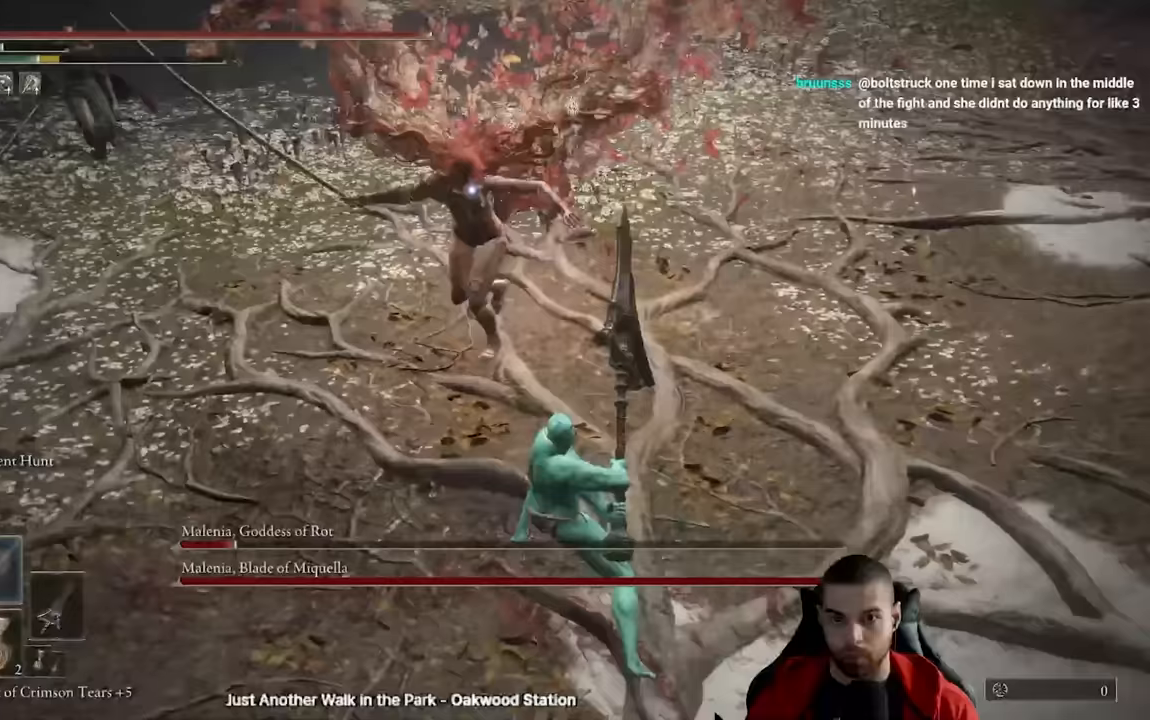
{"dt_ms": 500, "buttons": [], "left_stick": "down-right", "right_stick": "center", "events": [[183, "left_stick", "left"], [283, "left_stick", "down"], [367, "left_stick", "down-right"]]}